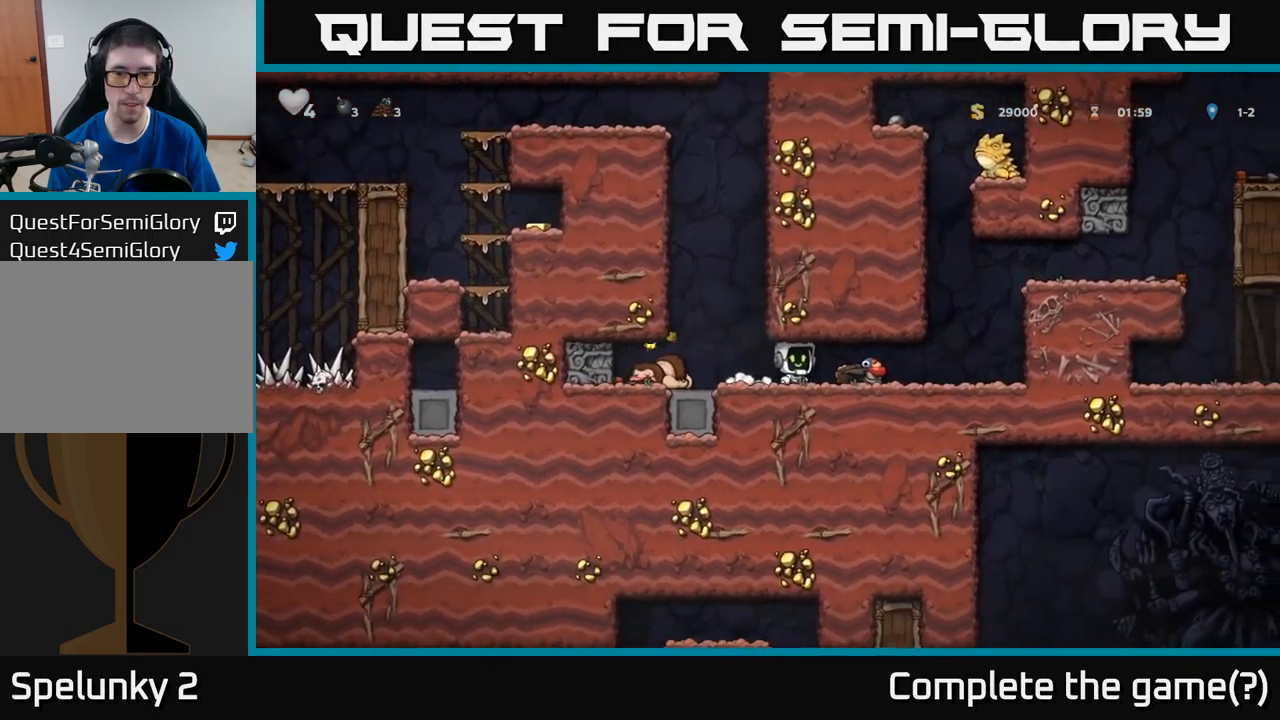
Gameplay with a controller (Xbox layout); each line is a JSON object with the inputs held at the frame after it. "events" lists button and stick changes between this image and that frame as [ms after this image, input, new state], when the widget could be followed in between. Not read: right_stick.
{"buttons": ["A"], "left_stick": "center", "events": [[100, "DPAD_DOWN", "down"], [117, "DPAD_RIGHT", "up"], [150, "X", "down"], [217, "X", "up"], [233, "DPAD_DOWN", "up"], [417, "A", "down"]]}
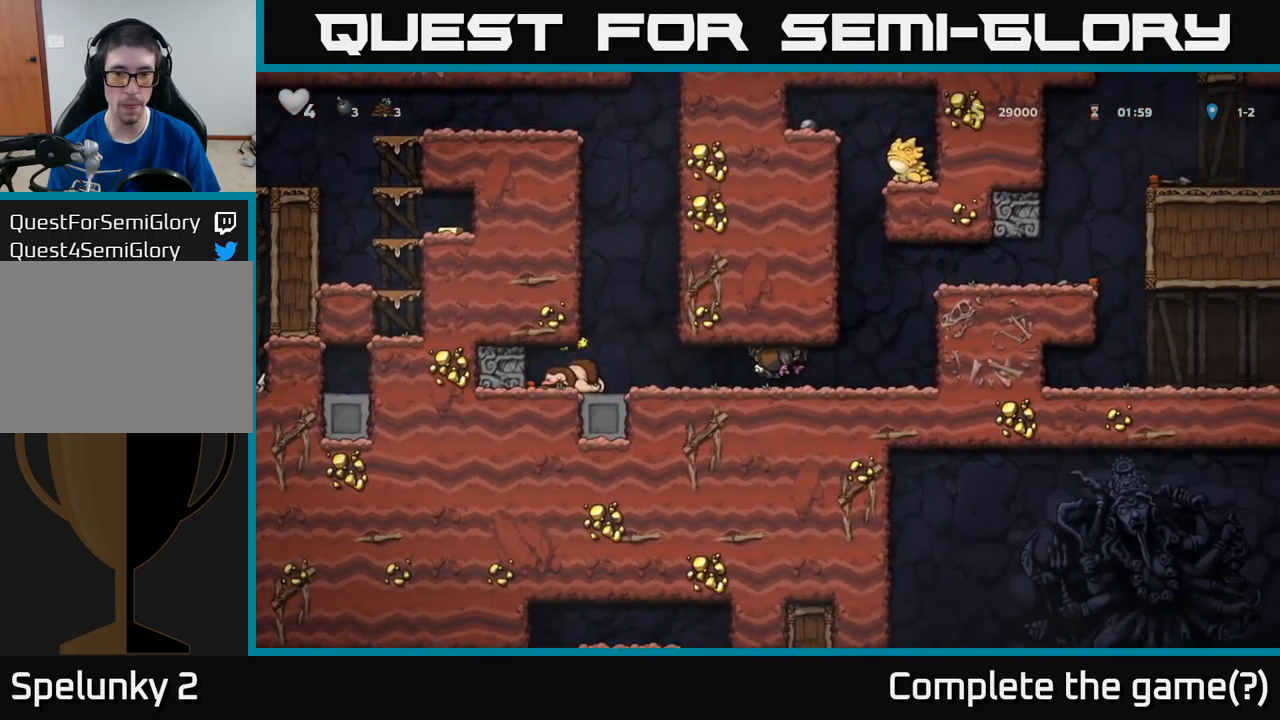
{"buttons": ["A"], "left_stick": "center", "events": [[17, "A", "up"], [100, "DPAD_LEFT", "down"], [433, "DPAD_LEFT", "up"], [450, "A", "down"]]}
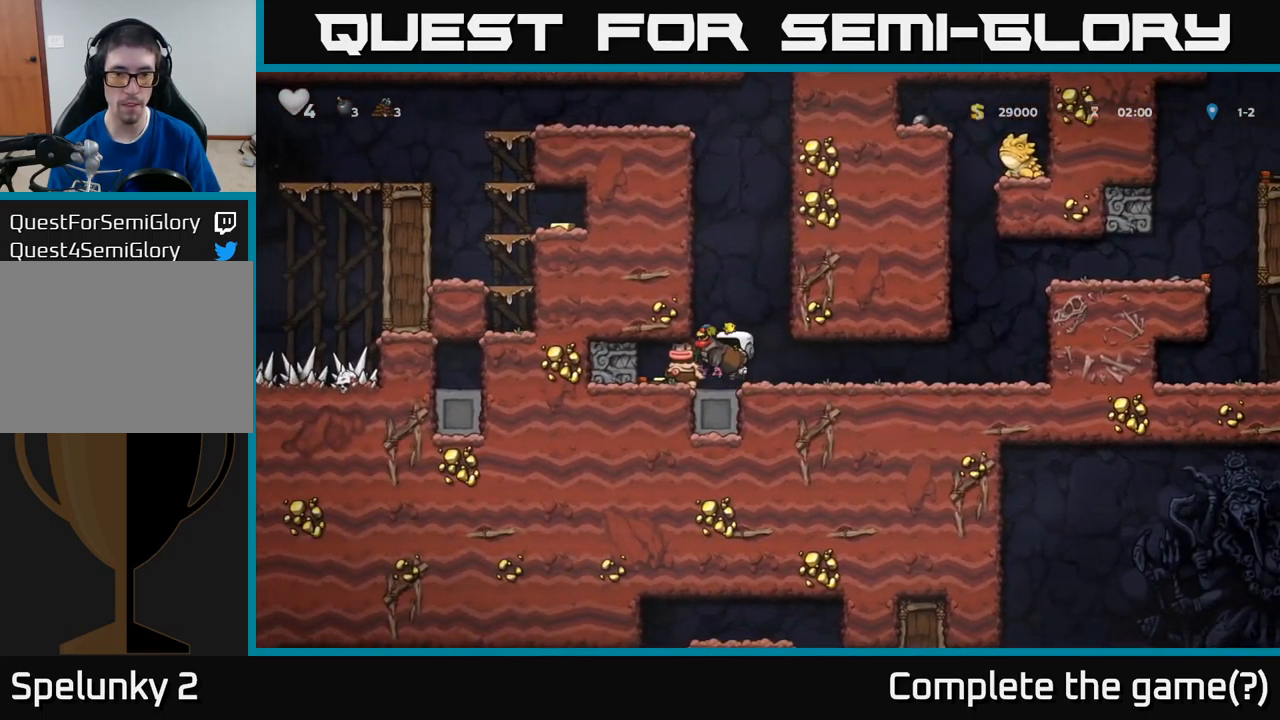
{"buttons": [], "left_stick": "center", "events": [[17, "DPAD_RIGHT", "down"], [50, "DPAD_RIGHT", "up"], [217, "A", "up"], [217, "DPAD_LEFT", "down"], [333, "DPAD_LEFT", "up"]]}
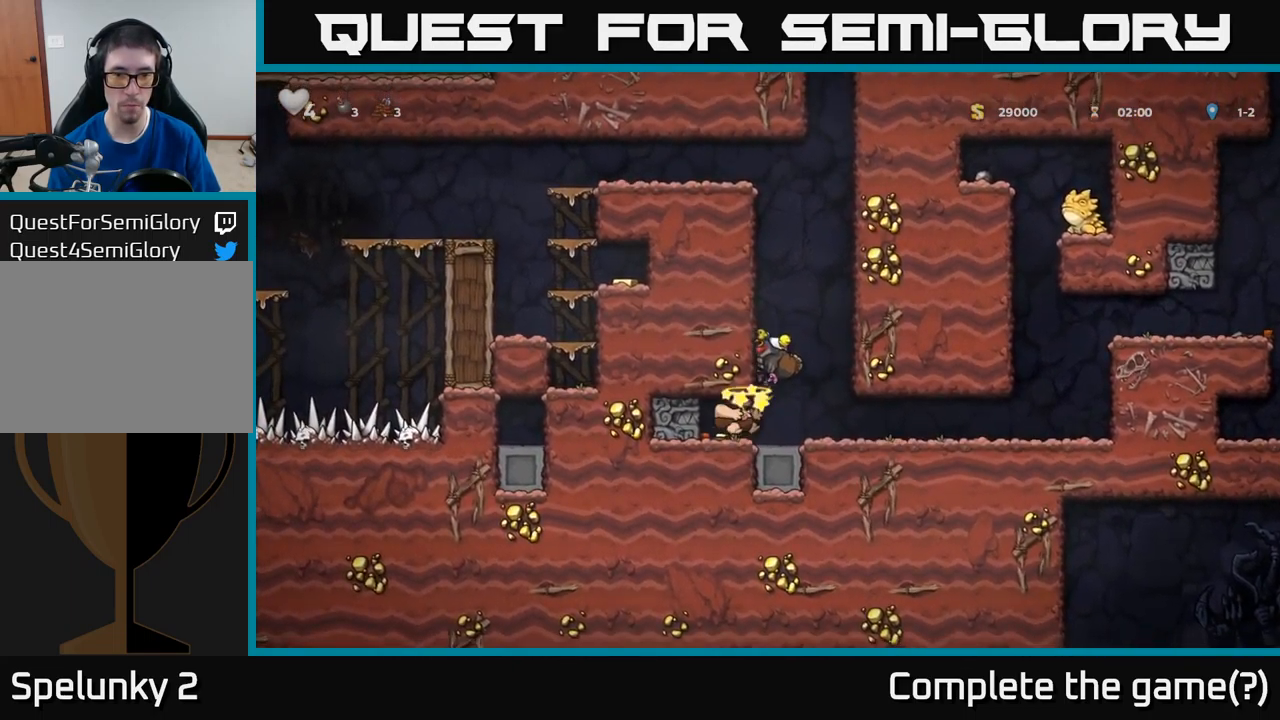
{"buttons": ["DPAD_RIGHT"], "left_stick": "center", "events": [[450, "DPAD_RIGHT", "down"]]}
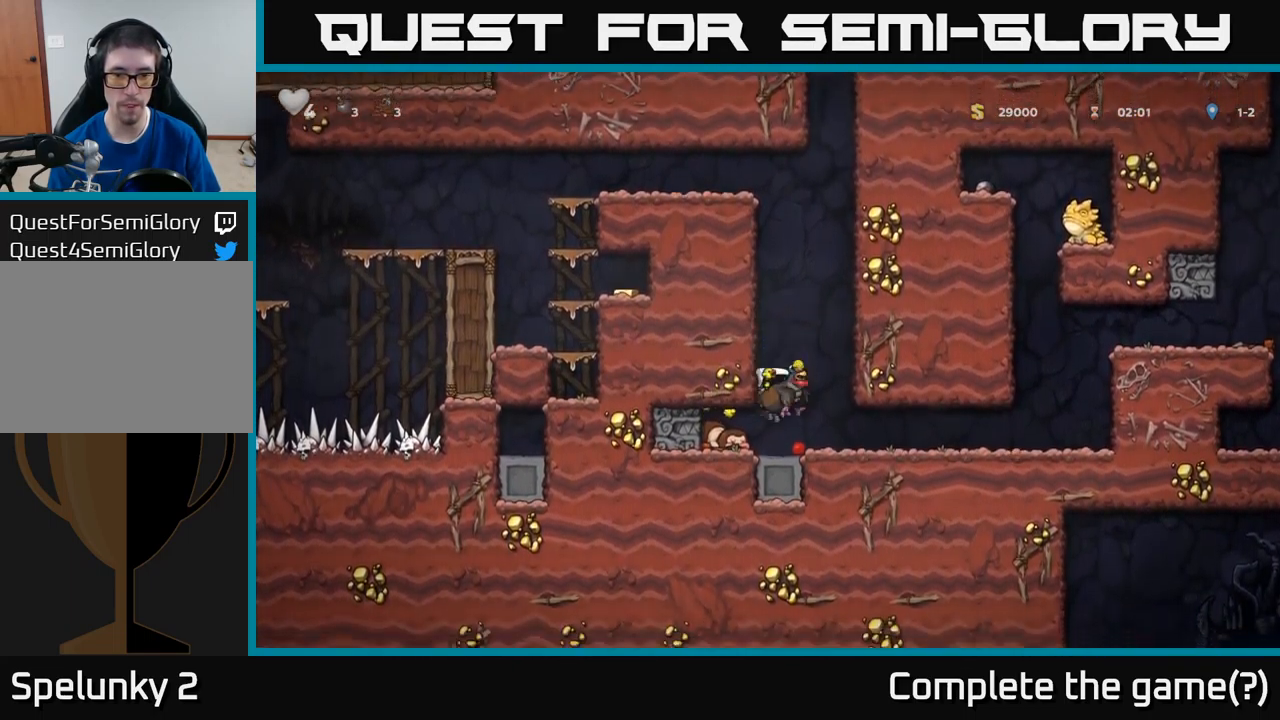
{"buttons": [], "left_stick": "center", "events": [[50, "DPAD_DOWN", "down"], [67, "DPAD_RIGHT", "up"], [150, "X", "down"], [250, "X", "up"], [283, "DPAD_DOWN", "up"]]}
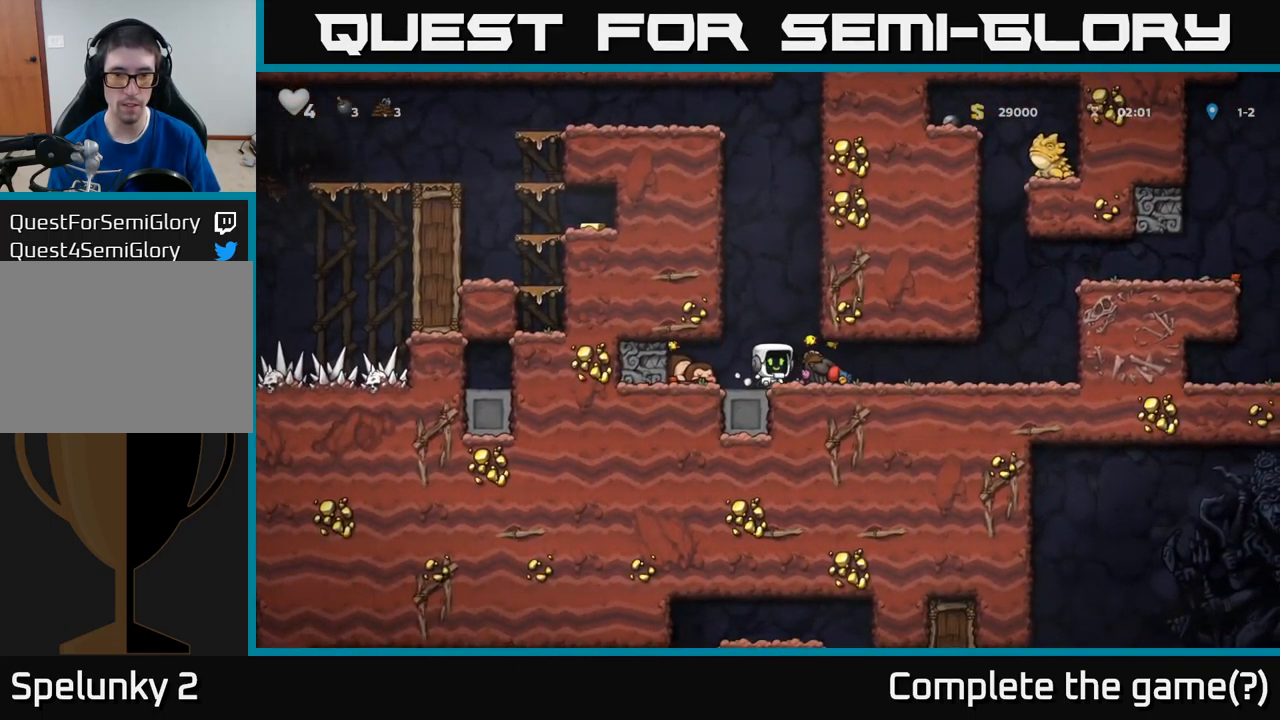
{"buttons": ["DPAD_RIGHT"], "left_stick": "center", "events": [[383, "DPAD_RIGHT", "down"]]}
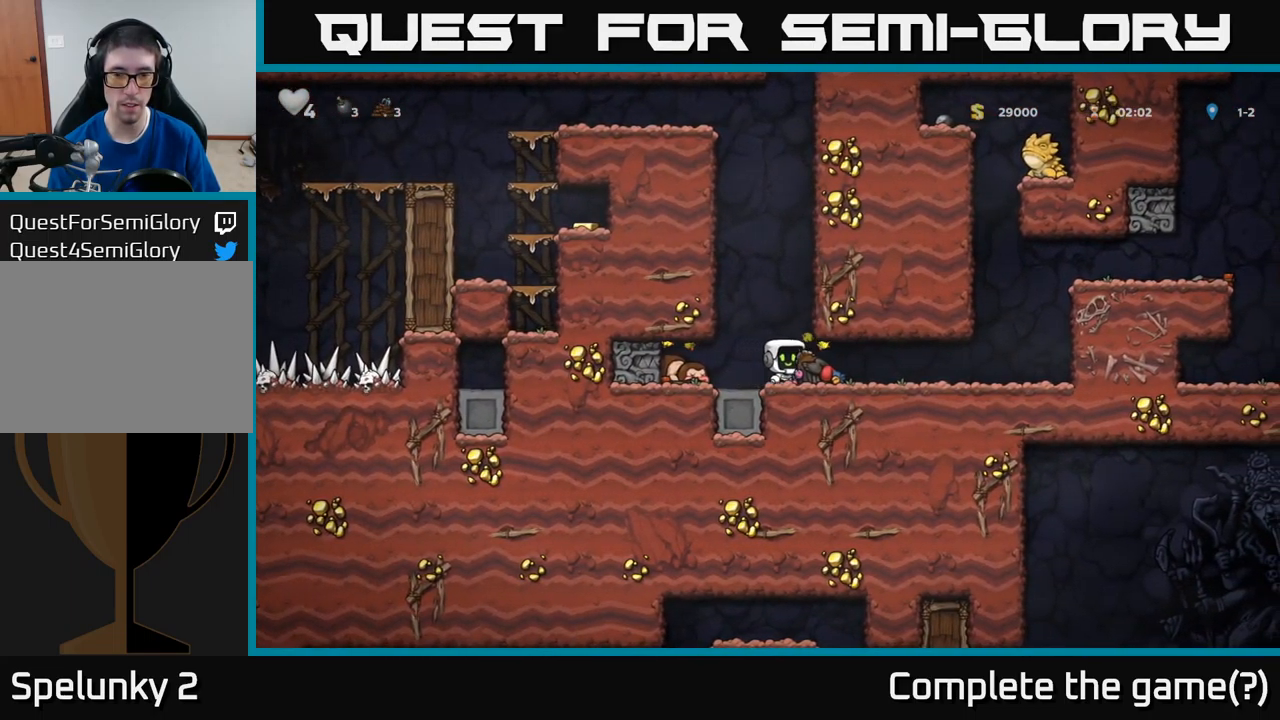
{"buttons": ["DPAD_LEFT"], "left_stick": "center", "events": [[33, "DPAD_RIGHT", "up"], [500, "DPAD_LEFT", "down"]]}
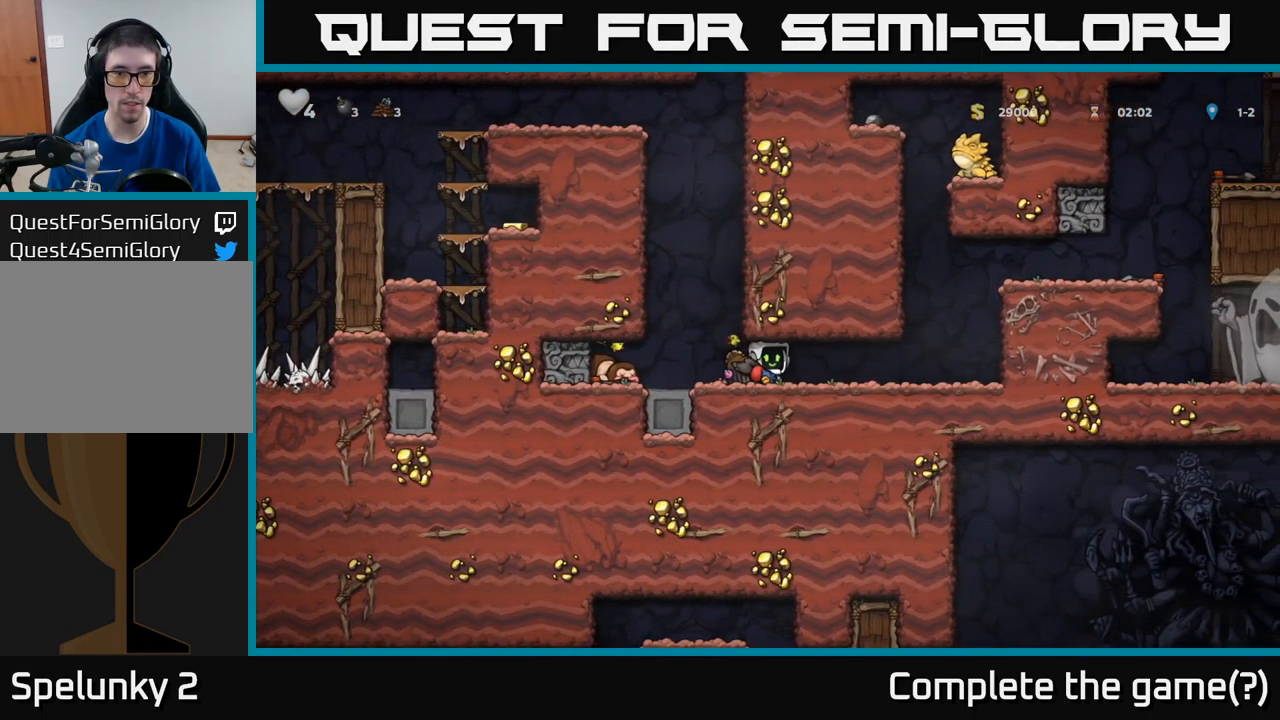
{"buttons": [], "left_stick": "center", "events": [[50, "DPAD_LEFT", "up"]]}
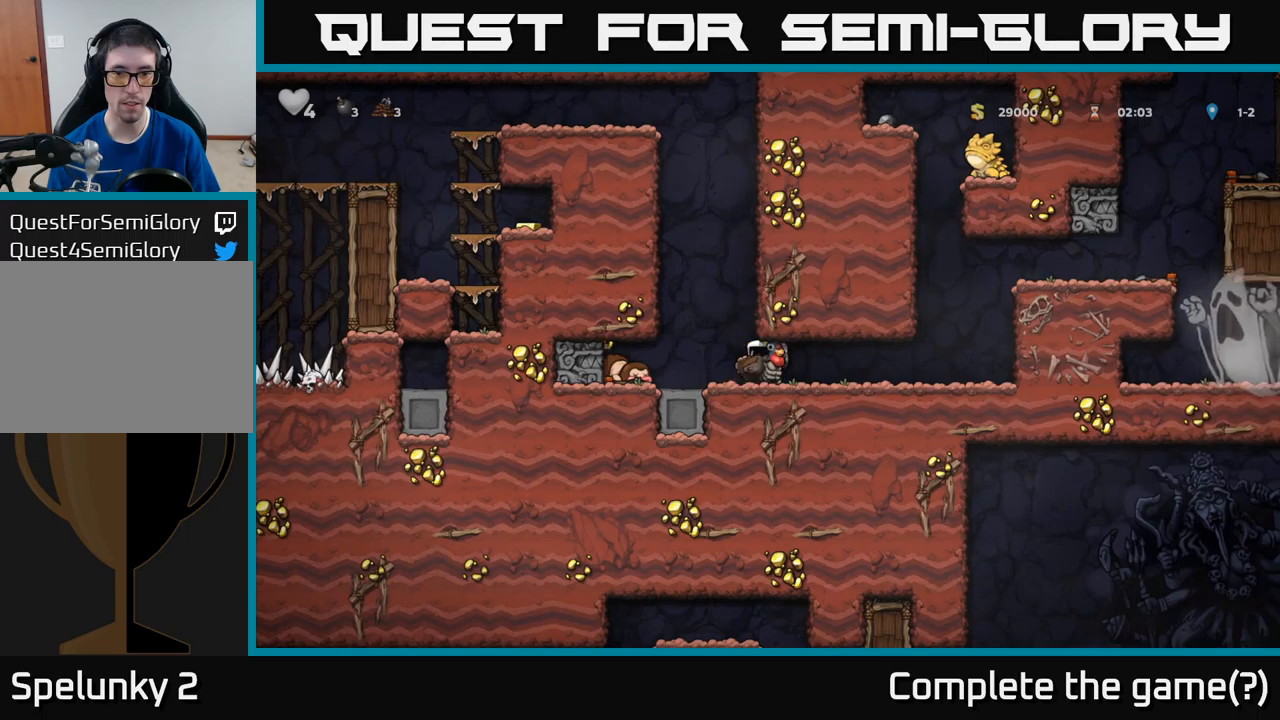
{"buttons": ["DPAD_LEFT"], "left_stick": "center", "events": [[67, "A", "down"], [183, "A", "up"], [467, "DPAD_LEFT", "down"]]}
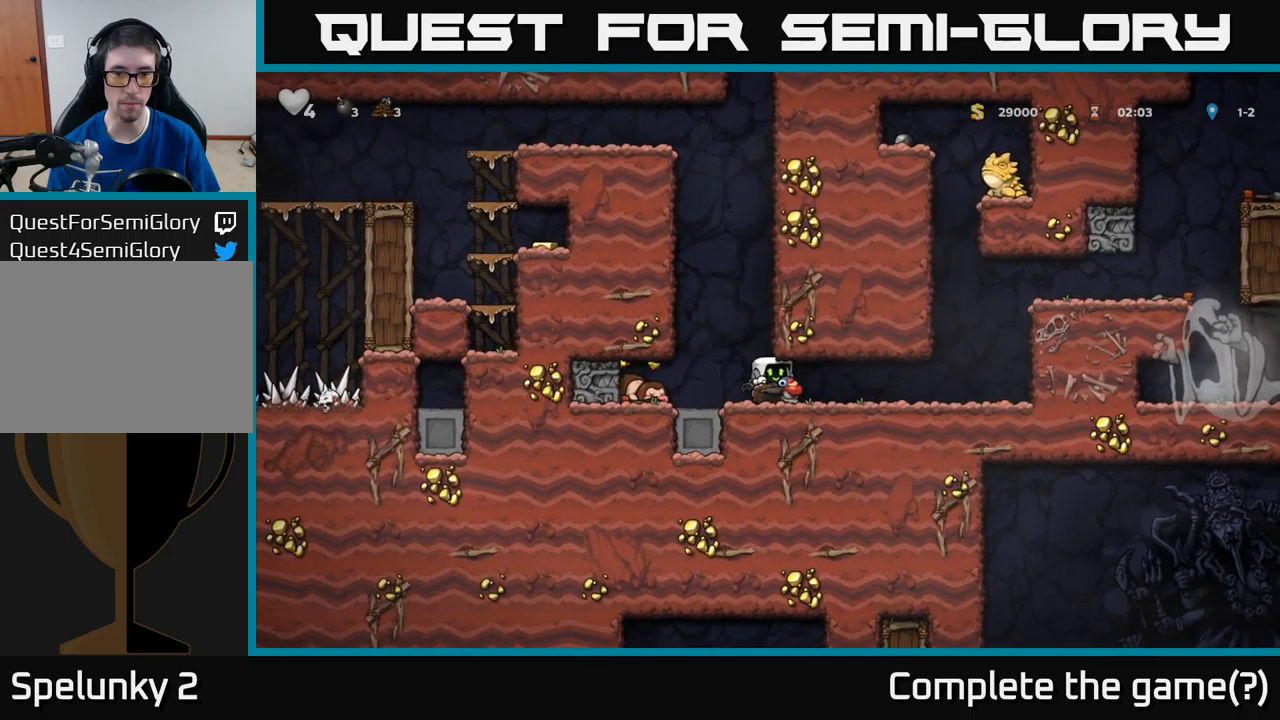
{"buttons": ["A"], "left_stick": "center", "events": [[117, "DPAD_LEFT", "up"], [317, "A", "down"]]}
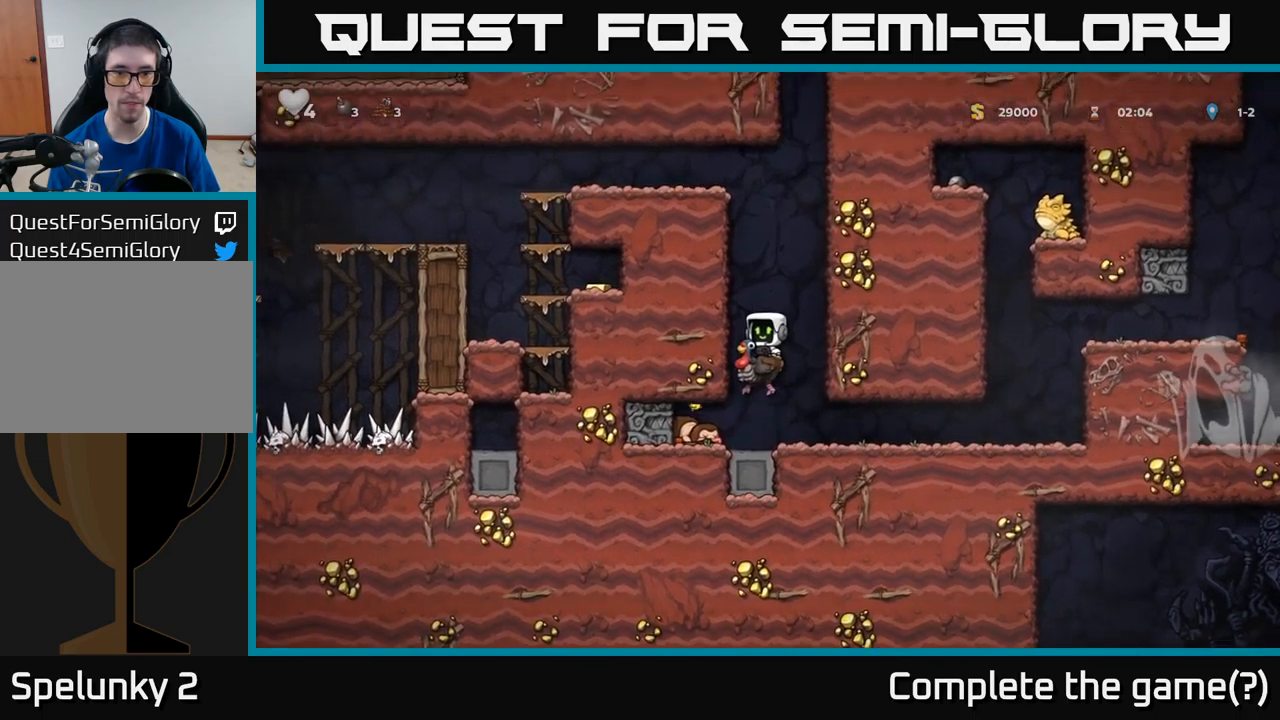
{"buttons": ["A", "DPAD_UP"], "left_stick": "center", "events": [[67, "A", "up"], [117, "A", "down"], [367, "A", "up"], [383, "DPAD_LEFT", "down"], [400, "DPAD_UP", "down"], [433, "DPAD_LEFT", "up"], [467, "A", "down"]]}
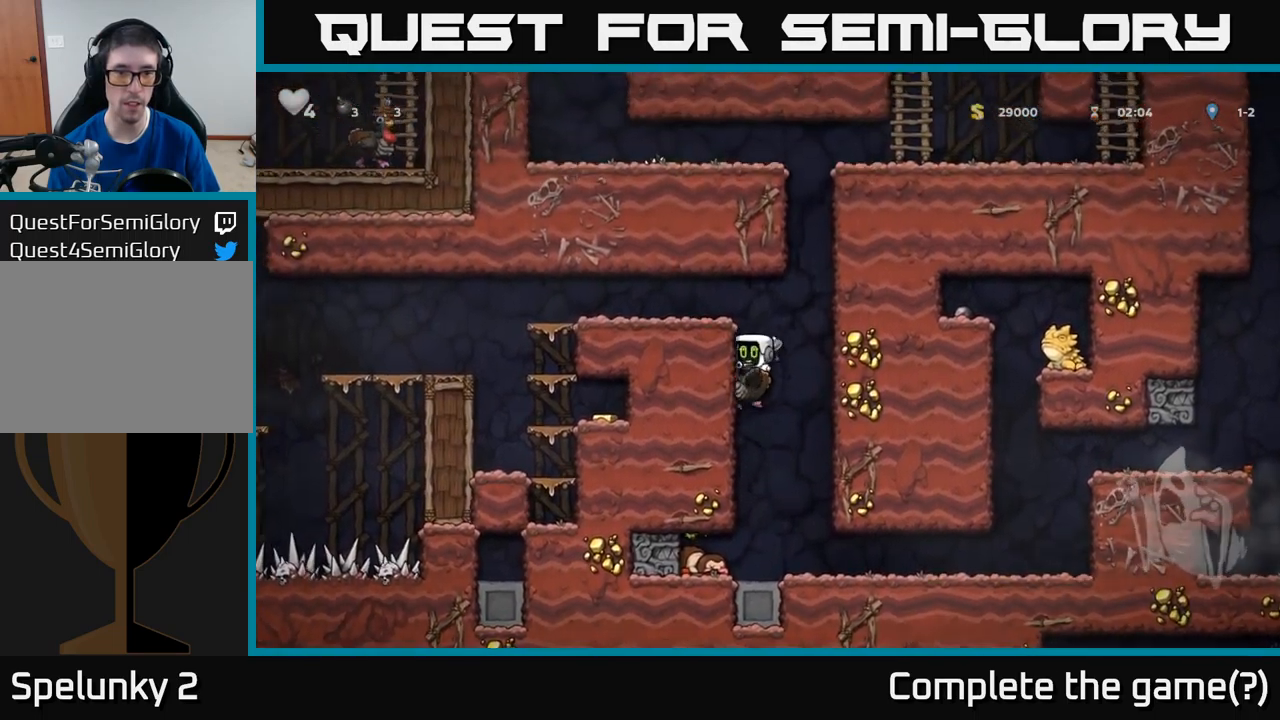
{"buttons": ["DPAD_LEFT"], "left_stick": "center", "events": [[67, "DPAD_LEFT", "down"], [117, "DPAD_UP", "up"], [133, "A", "up"]]}
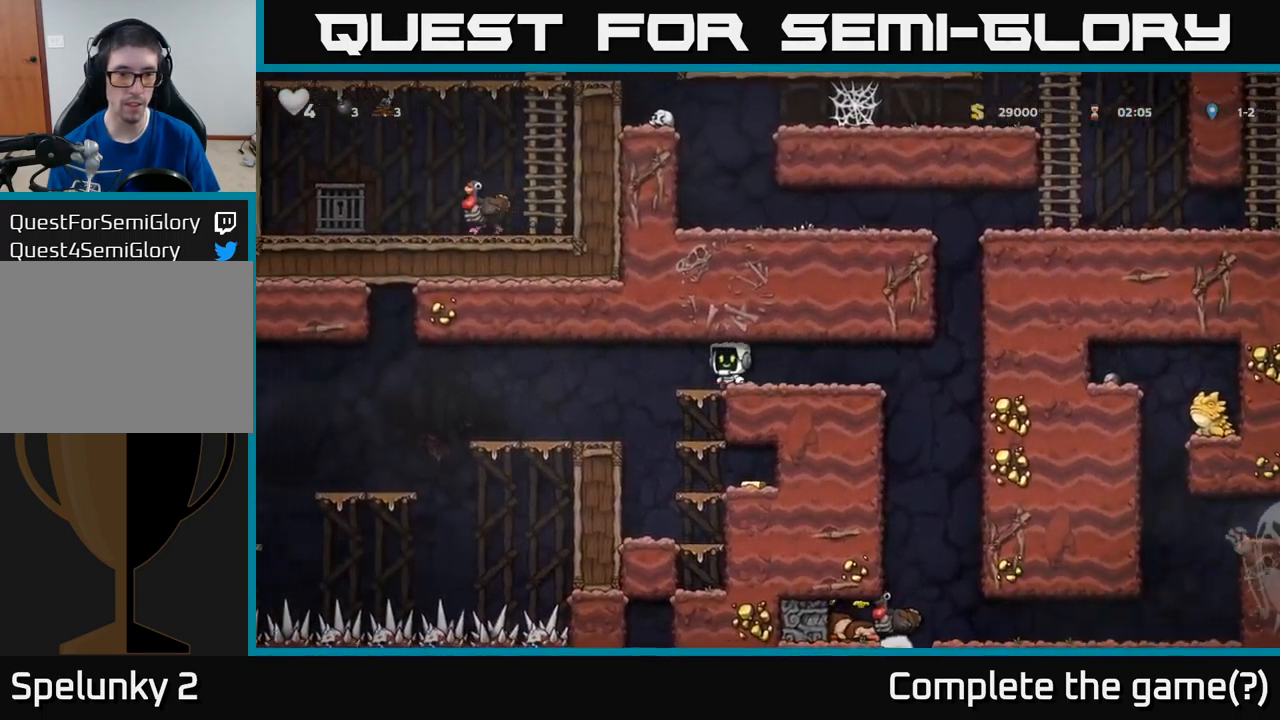
{"buttons": ["DPAD_LEFT"], "left_stick": "center", "events": [[167, "DPAD_LEFT", "up"], [450, "DPAD_LEFT", "down"]]}
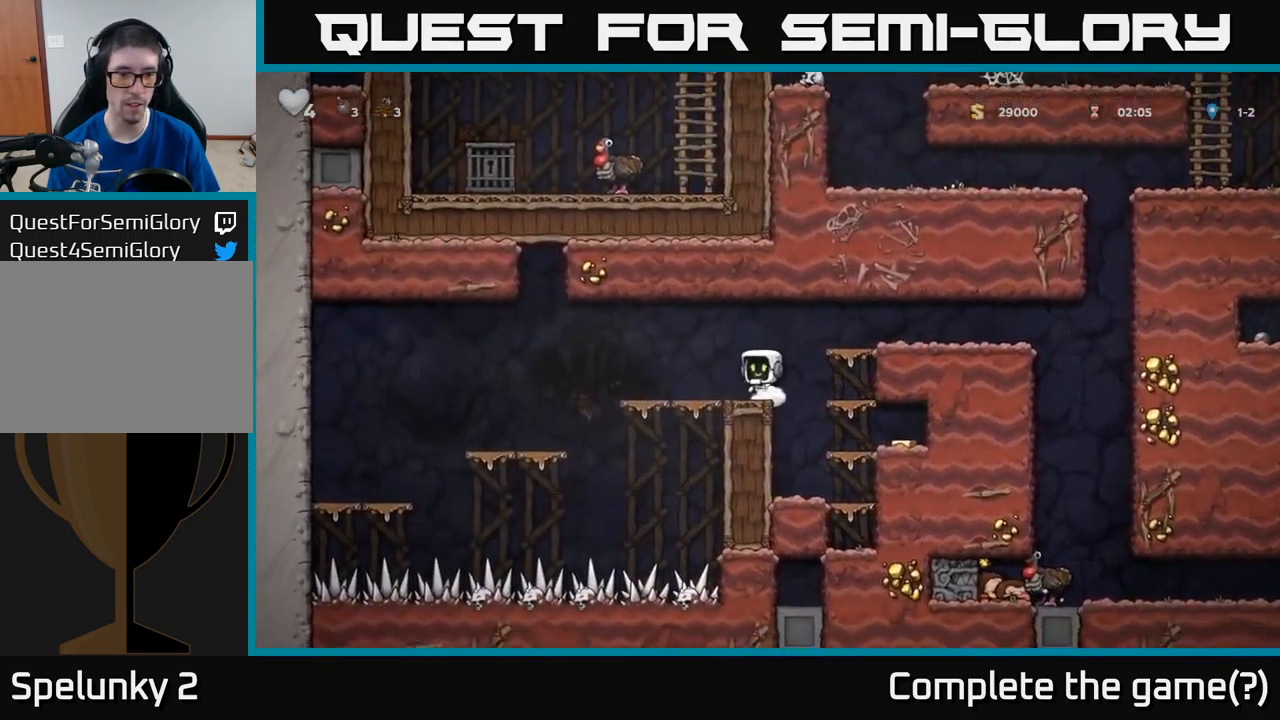
{"buttons": ["DPAD_RIGHT"], "left_stick": "center", "events": [[33, "DPAD_LEFT", "up"], [217, "DPAD_RIGHT", "down"], [300, "A", "down"], [467, "A", "up"]]}
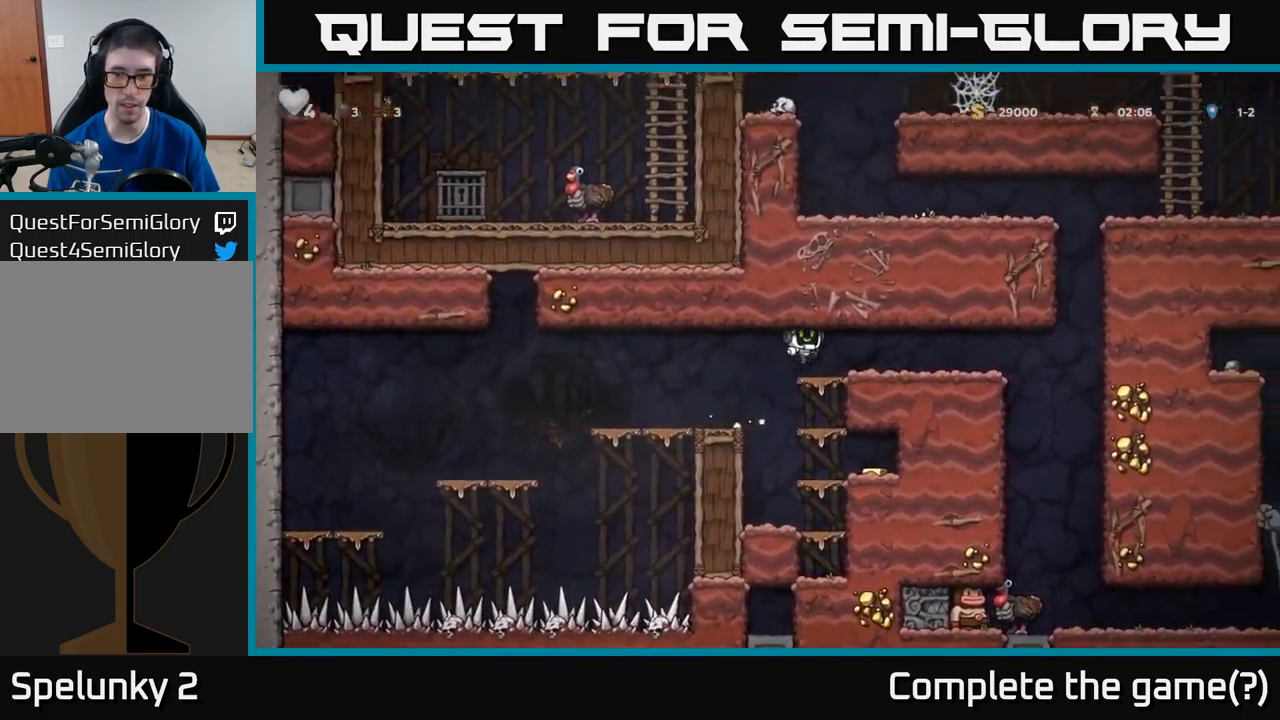
{"buttons": ["DPAD_LEFT"], "left_stick": "center", "events": [[350, "DPAD_RIGHT", "up"], [417, "DPAD_LEFT", "down"]]}
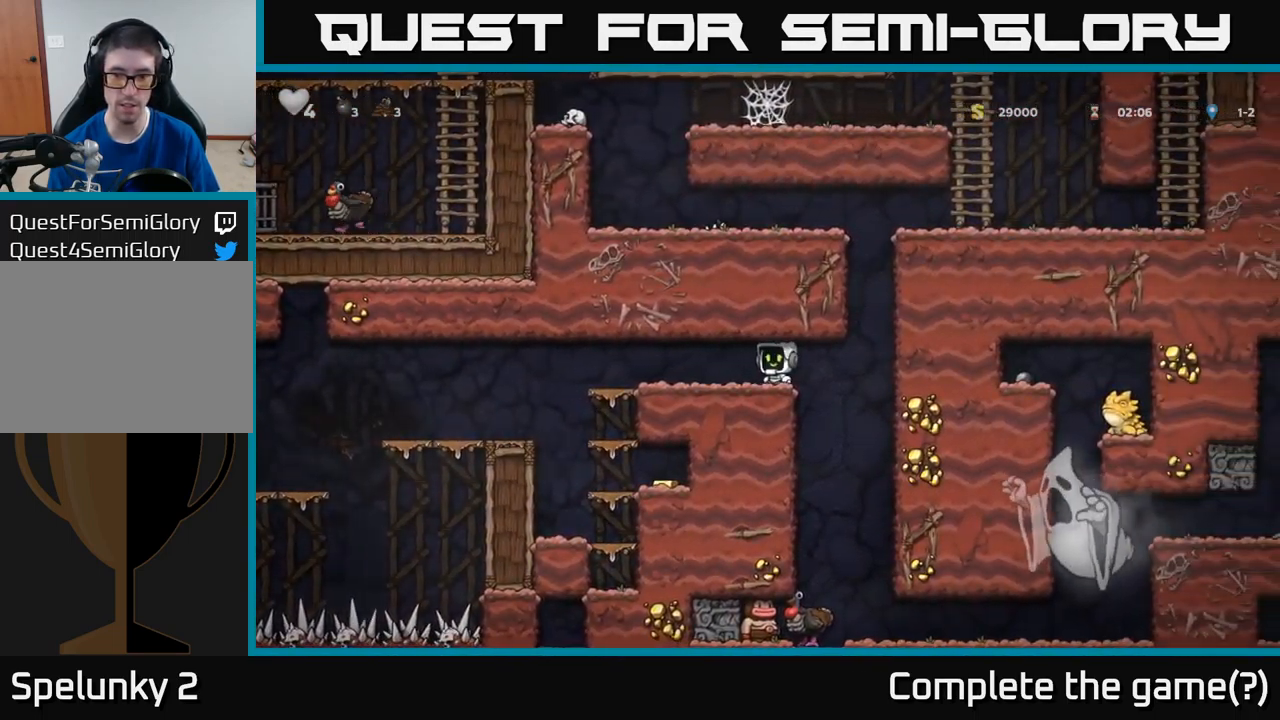
{"buttons": [], "left_stick": "center", "events": [[50, "DPAD_LEFT", "up"]]}
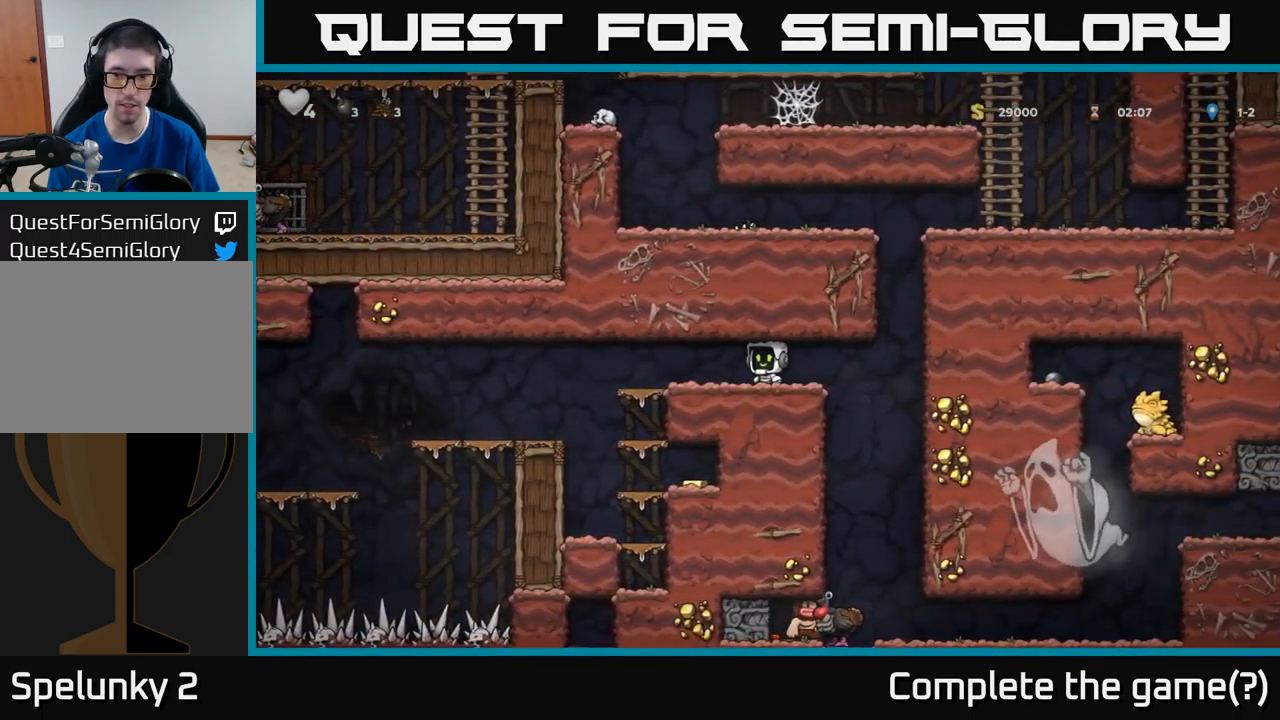
{"buttons": [], "left_stick": "center", "events": []}
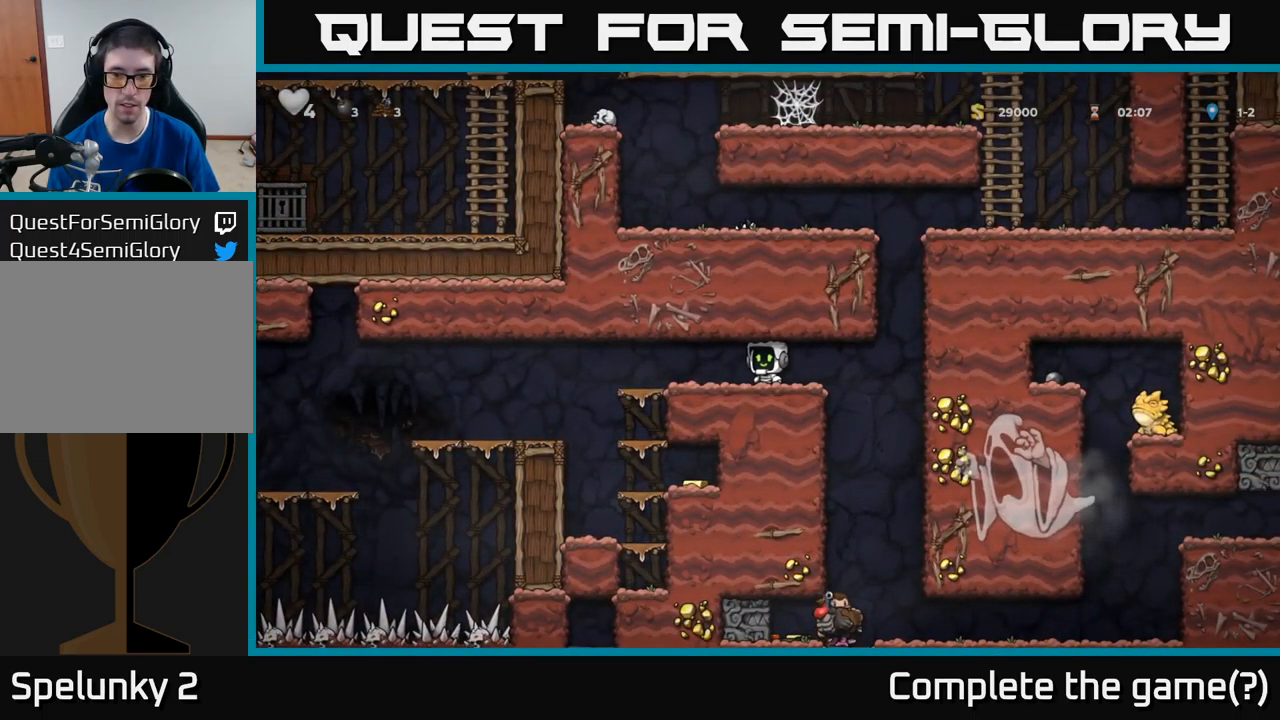
{"buttons": ["DPAD_RIGHT"], "left_stick": "center", "events": [[433, "DPAD_RIGHT", "down"]]}
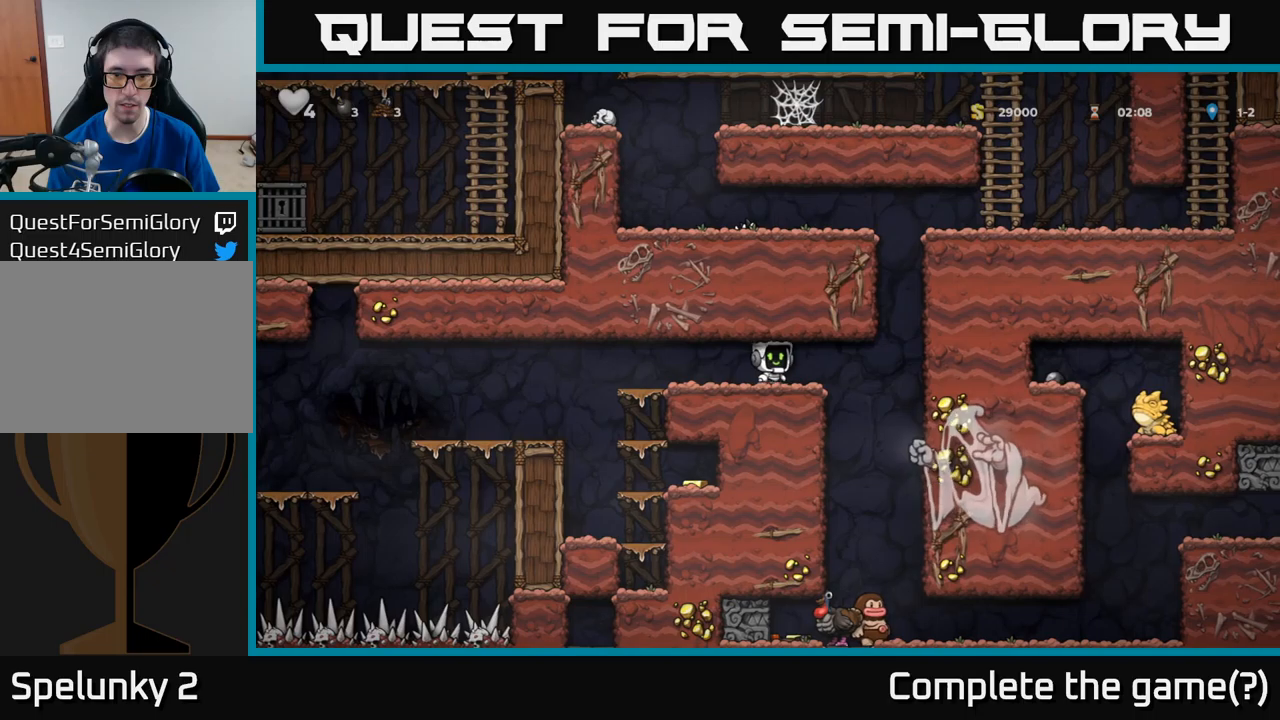
{"buttons": [], "left_stick": "center", "events": [[84, "DPAD_RIGHT", "up"], [284, "DPAD_RIGHT", "down"], [317, "DPAD_RIGHT", "up"]]}
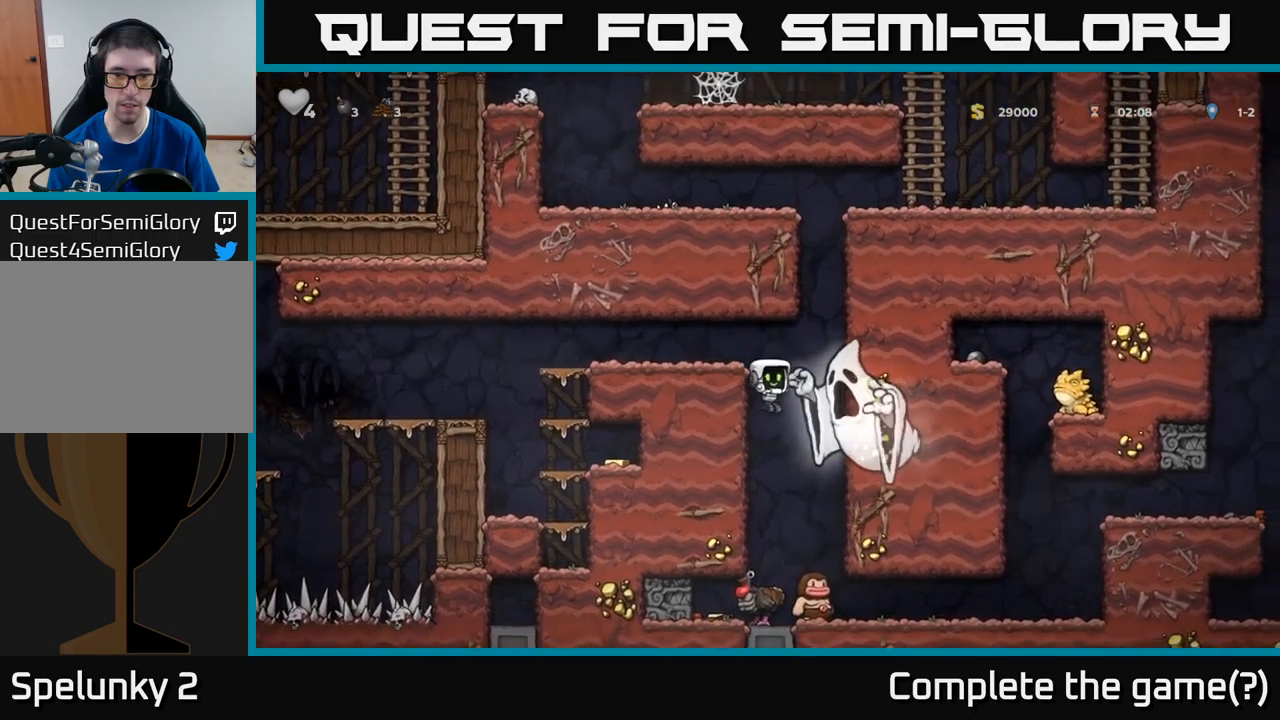
{"buttons": [], "left_stick": "center", "events": [[67, "DPAD_LEFT", "down"], [117, "DPAD_LEFT", "up"]]}
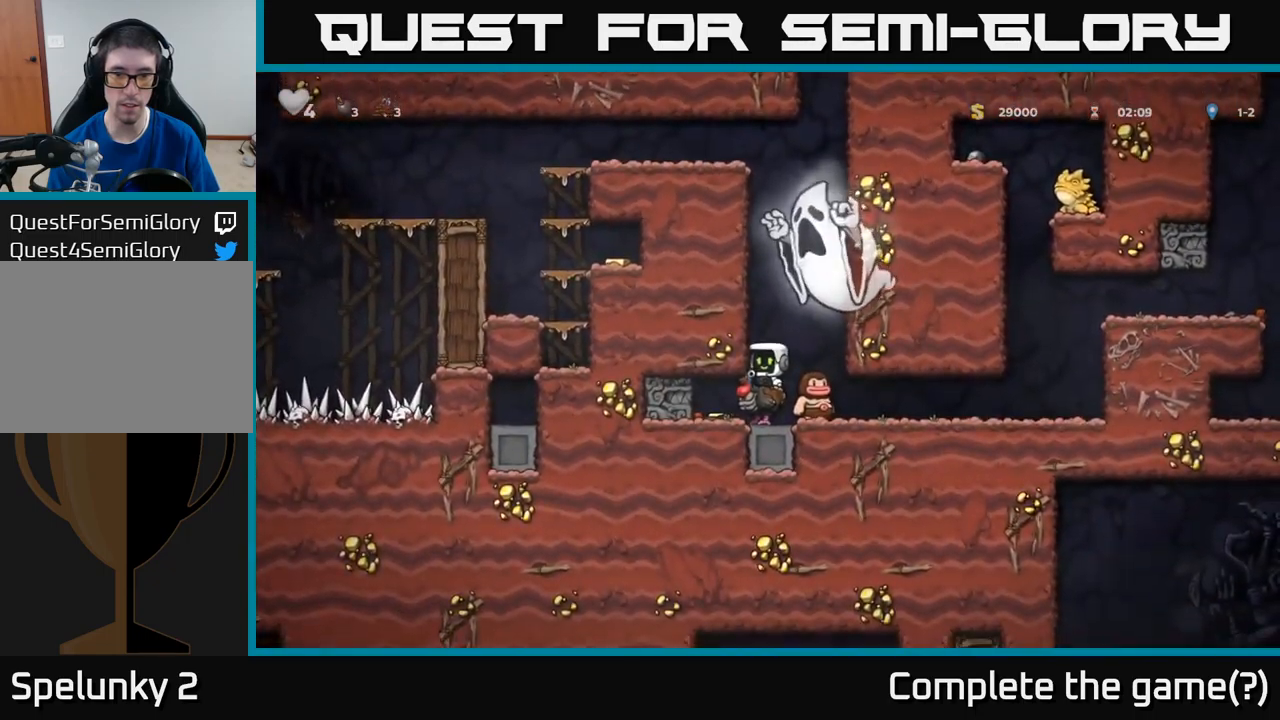
{"buttons": ["DPAD_DOWN"], "left_stick": "center", "events": [[284, "DPAD_DOWN", "down"], [367, "A", "down"], [434, "A", "up"]]}
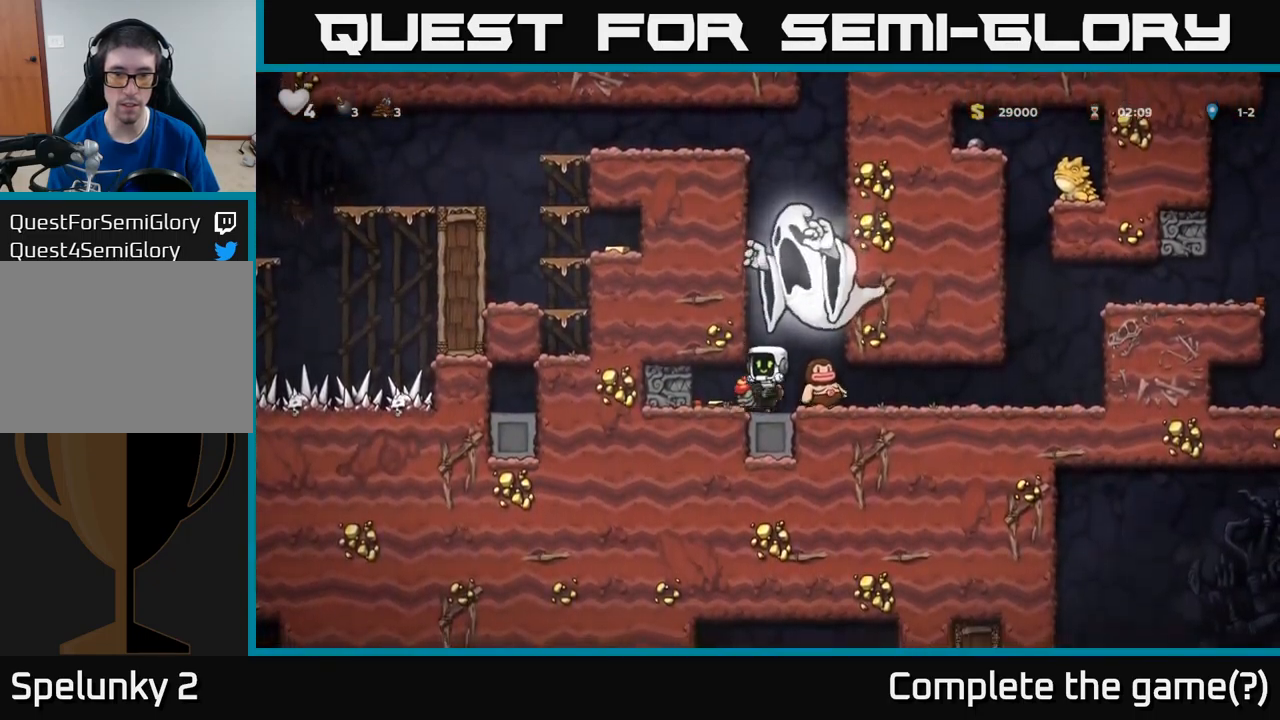
{"buttons": ["DPAD_RIGHT"], "left_stick": "center", "events": [[67, "DPAD_DOWN", "up"], [217, "DPAD_RIGHT", "down"], [217, "X", "down"], [284, "DPAD_RIGHT", "up"], [284, "X", "up"], [400, "DPAD_RIGHT", "down"]]}
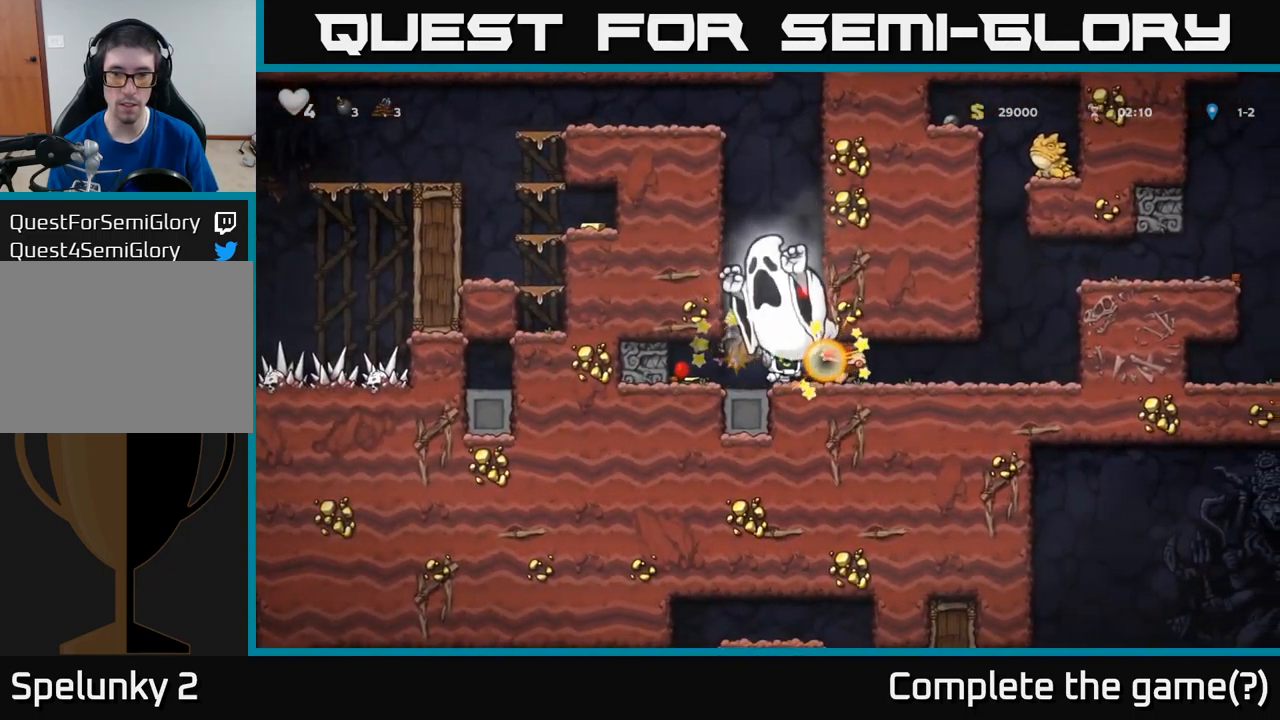
{"buttons": ["DPAD_RIGHT"], "left_stick": "center", "events": []}
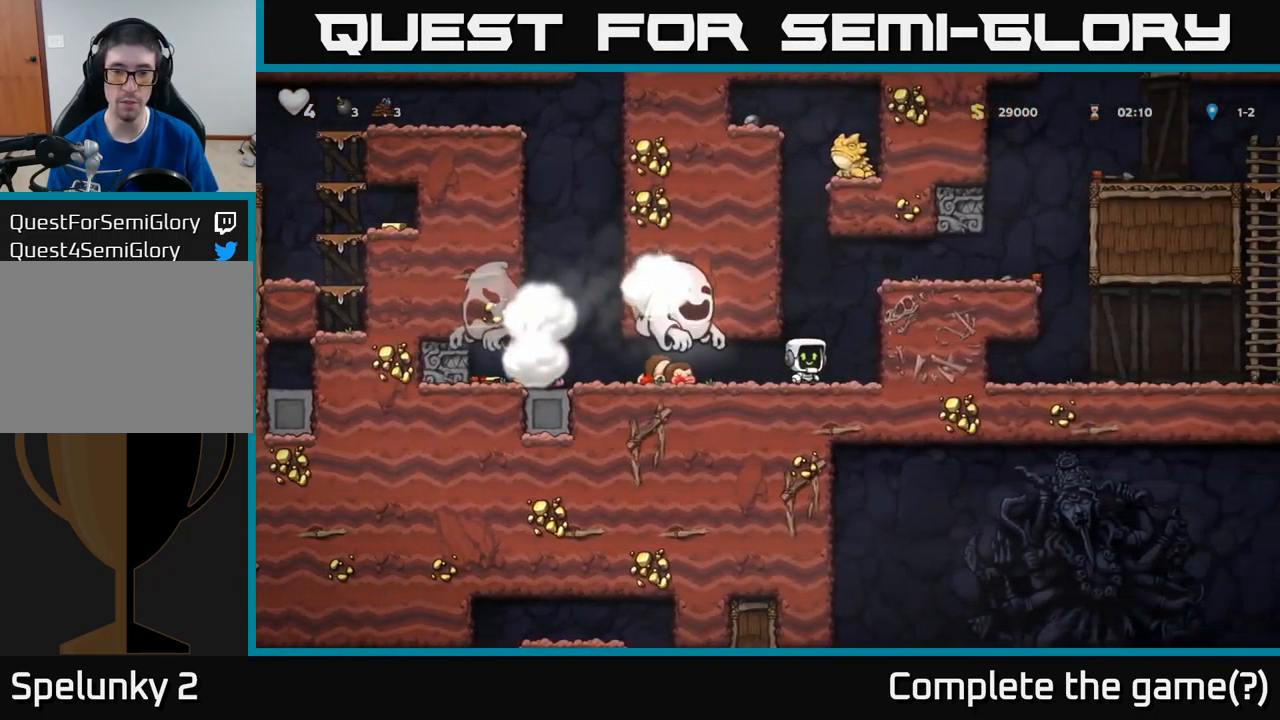
{"buttons": ["DPAD_RIGHT"], "left_stick": "center", "events": [[34, "A", "down"], [200, "A", "up"], [367, "A", "down"], [467, "A", "up"]]}
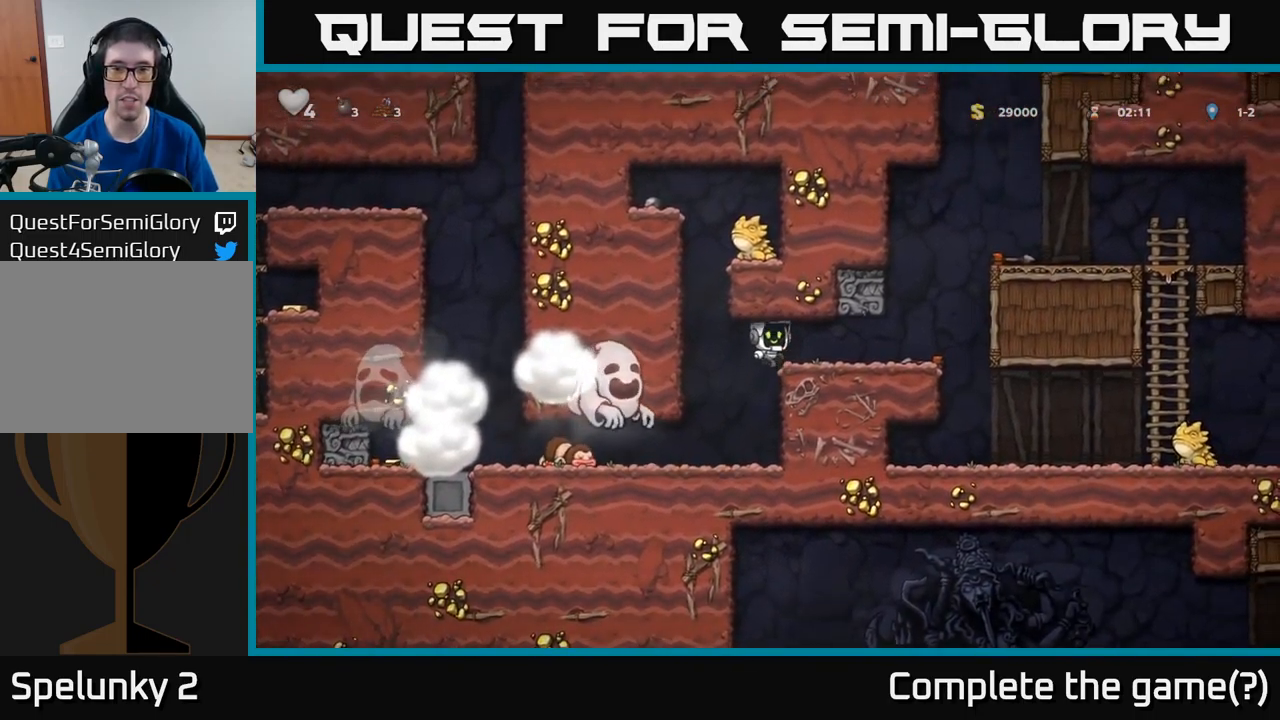
{"buttons": [], "left_stick": "center", "events": [[467, "DPAD_RIGHT", "up"]]}
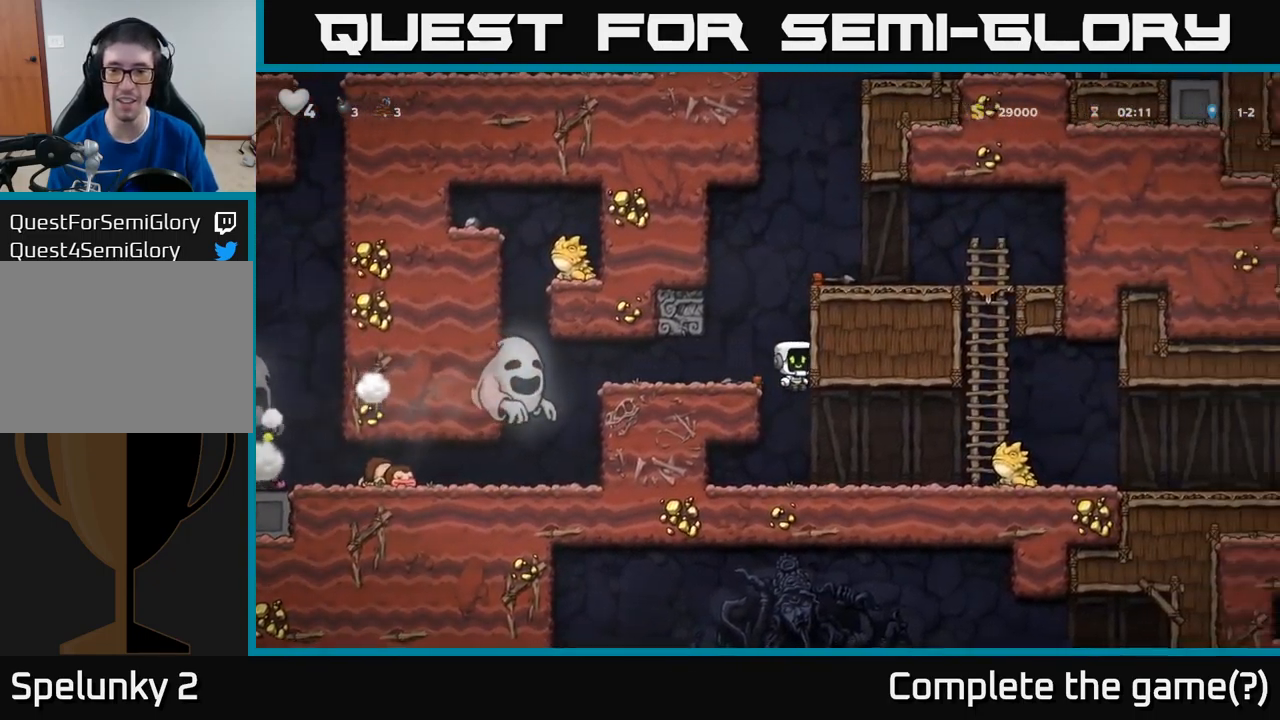
{"buttons": [], "left_stick": "center", "events": []}
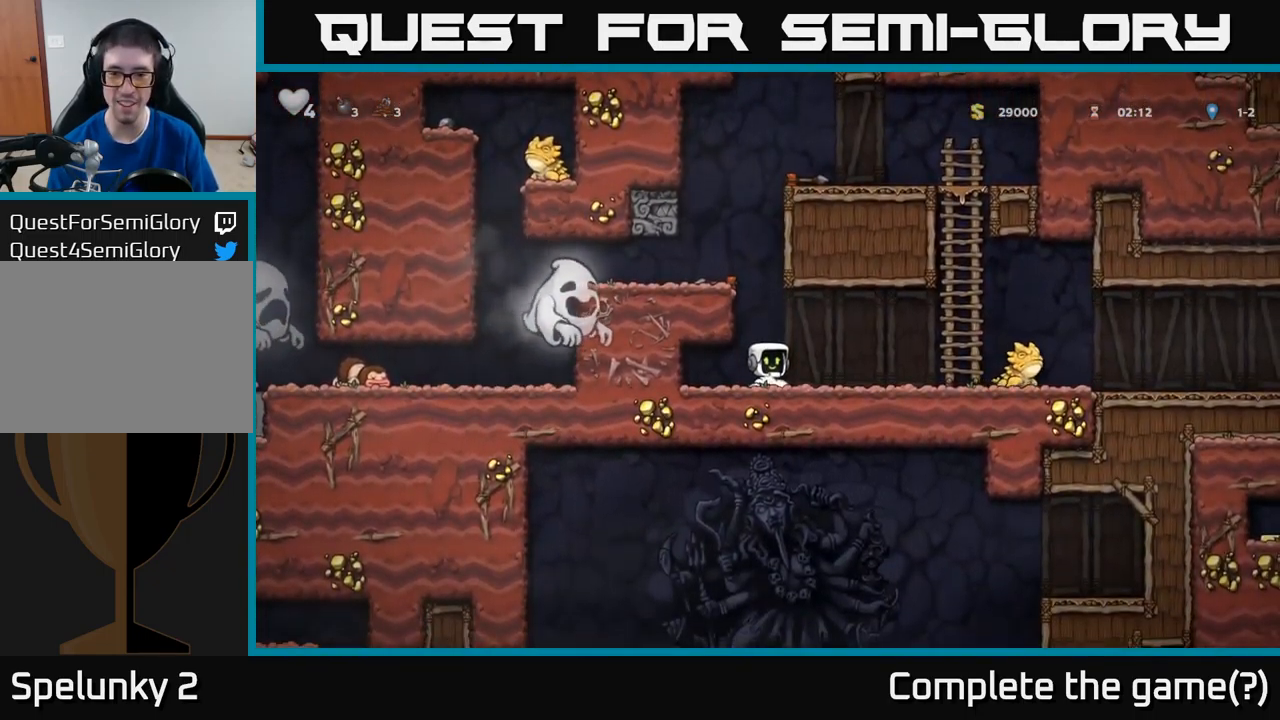
{"buttons": ["DPAD_RIGHT"], "left_stick": "center", "events": [[117, "DPAD_RIGHT", "down"]]}
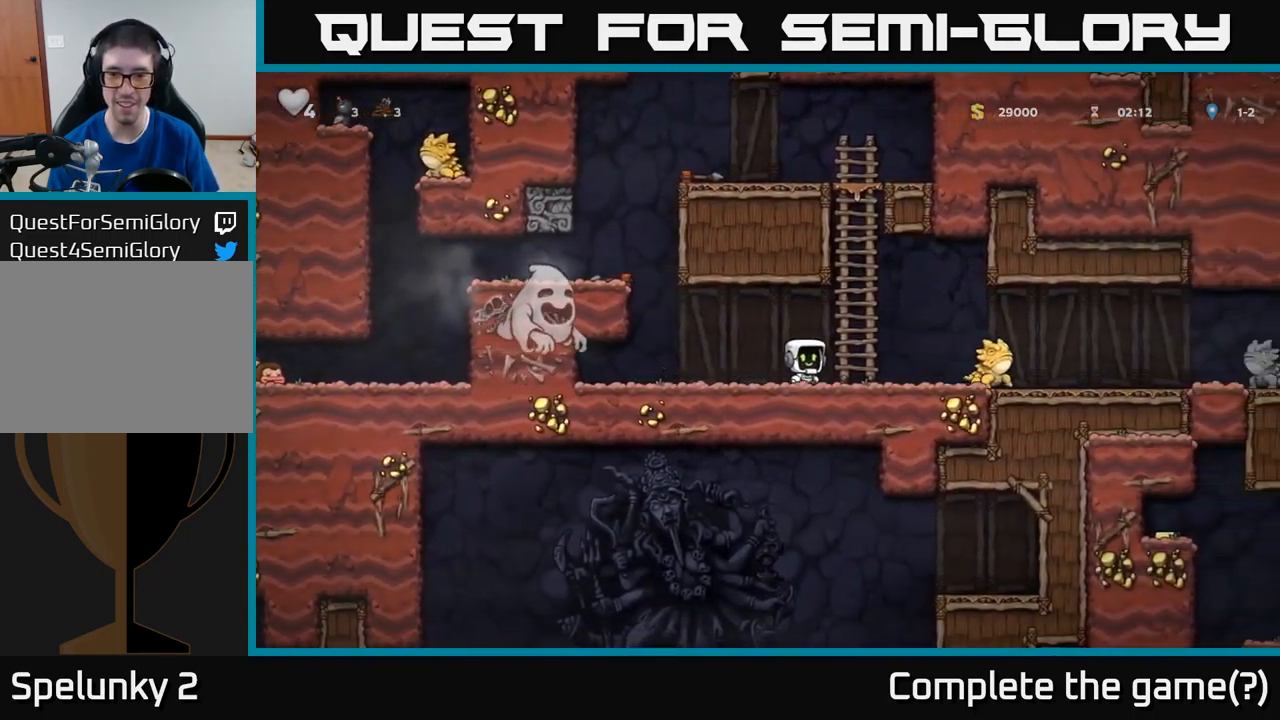
{"buttons": ["DPAD_LEFT"], "left_stick": "center", "events": [[167, "X", "down"], [284, "X", "up"], [400, "DPAD_RIGHT", "up"], [434, "DPAD_LEFT", "down"]]}
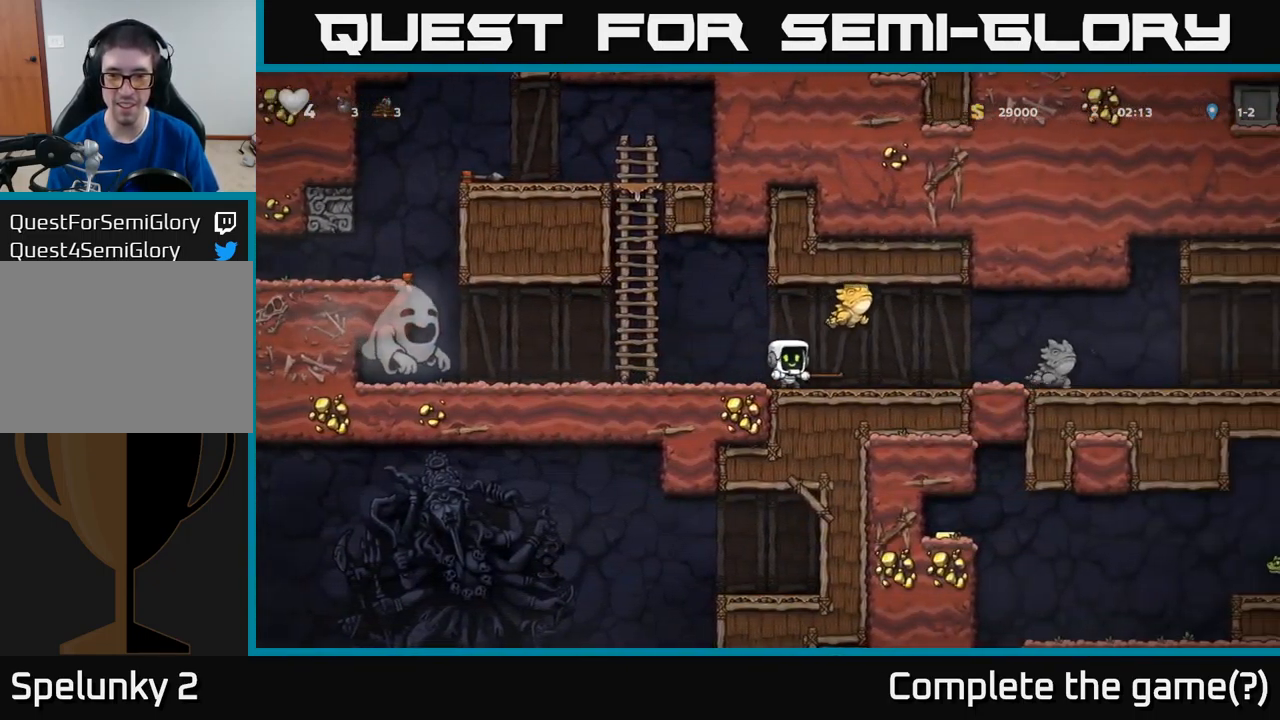
{"buttons": ["X", "DPAD_RIGHT"], "left_stick": "center", "events": [[134, "DPAD_LEFT", "up"], [201, "DPAD_RIGHT", "down"], [467, "X", "down"]]}
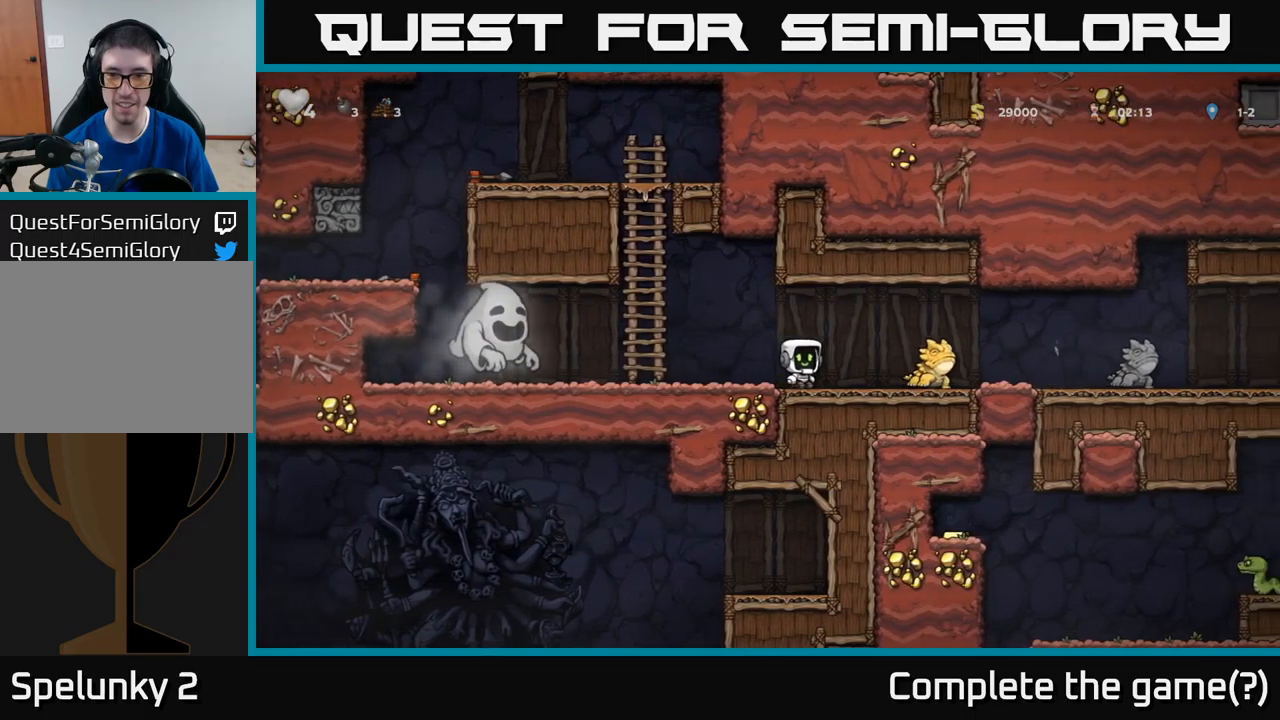
{"buttons": ["DPAD_RIGHT"], "left_stick": "center", "events": [[133, "X", "up"], [267, "DPAD_RIGHT", "up"], [433, "DPAD_RIGHT", "down"]]}